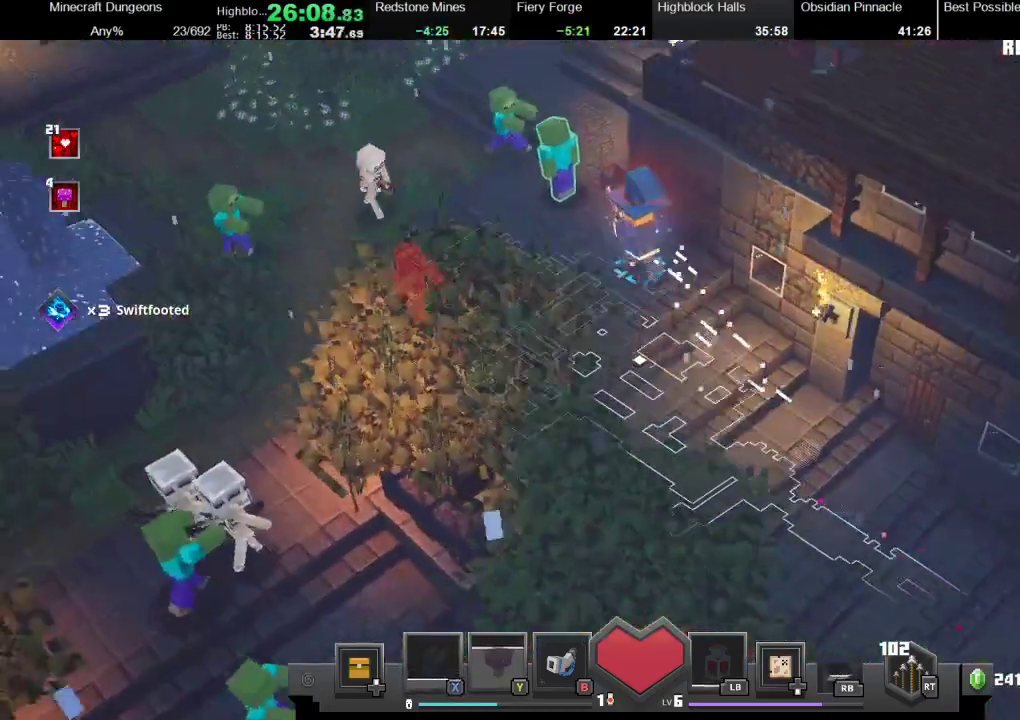
Gameplay with a controller (Xbox layout); each line is a JSON object with the inputs held at the frame after it. "events" lists button and stick changes between this image and that frame as [ms after this image, input, new state], when the widget could be followed in between.
{"buttons": [], "left_stick": "up-left", "right_stick": "center", "events": [[167, "A", "down"], [300, "A", "up"]]}
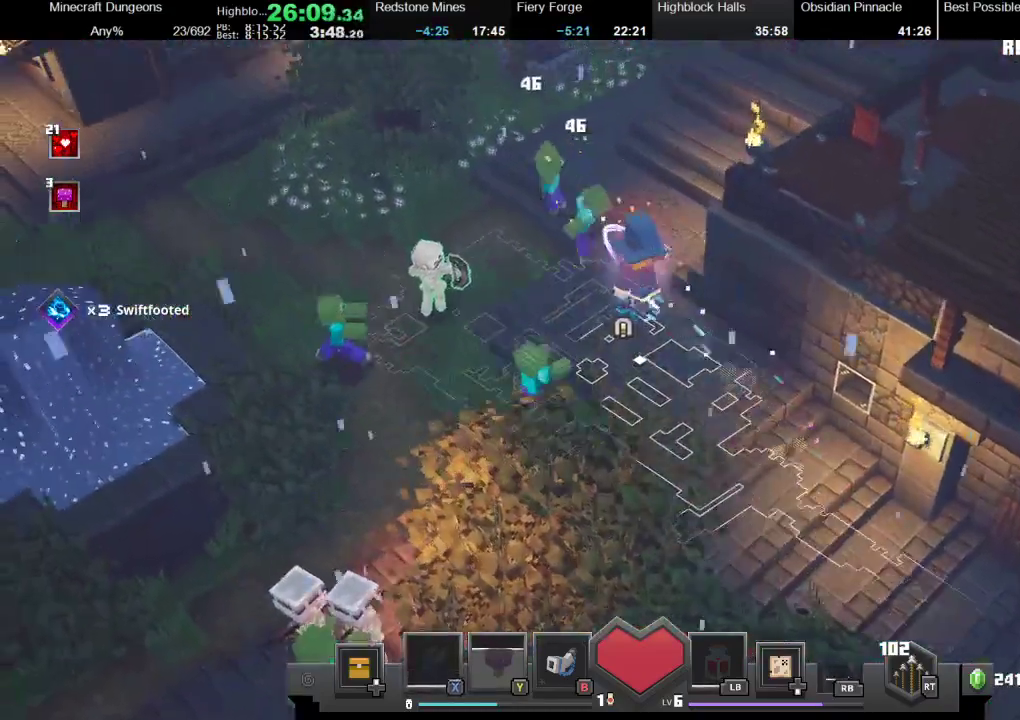
{"buttons": [], "left_stick": "up-left", "right_stick": "center", "events": [[300, "X", "down"], [333, "R1", "down"], [500, "R1", "up"], [500, "X", "up"]]}
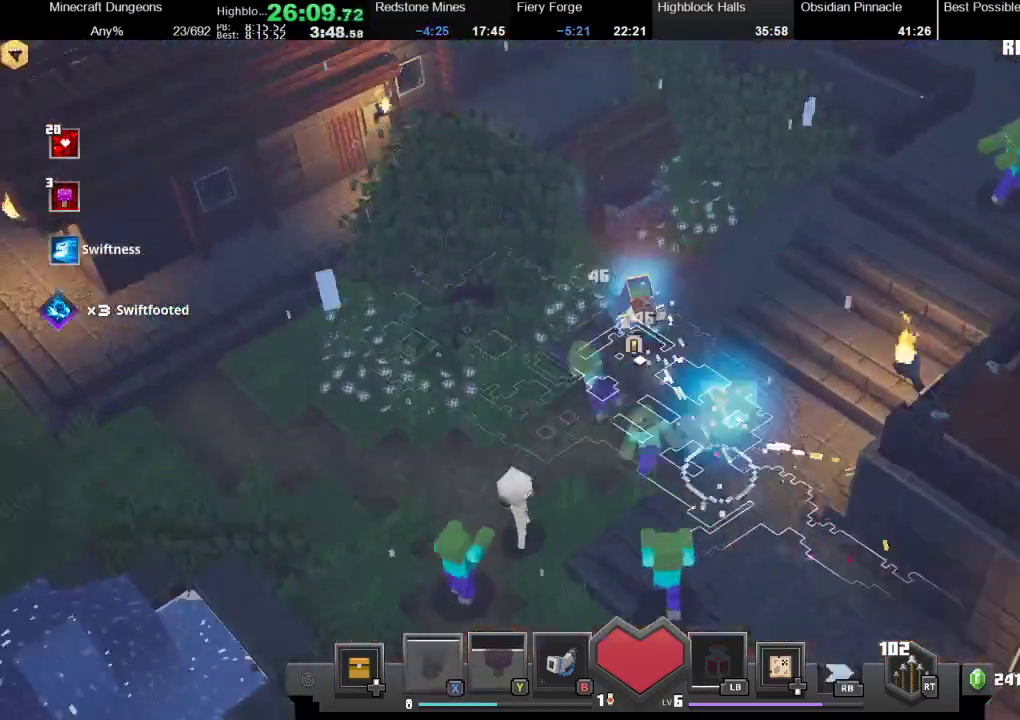
{"buttons": [], "left_stick": "down", "right_stick": "center", "events": [[100, "R1", "down"], [100, "X", "down"], [167, "X", "up"], [200, "R1", "up"], [300, "A", "down"], [333, "left_stick", "up-right"], [400, "A", "up"], [400, "left_stick", "down-right"], [500, "left_stick", "down"]]}
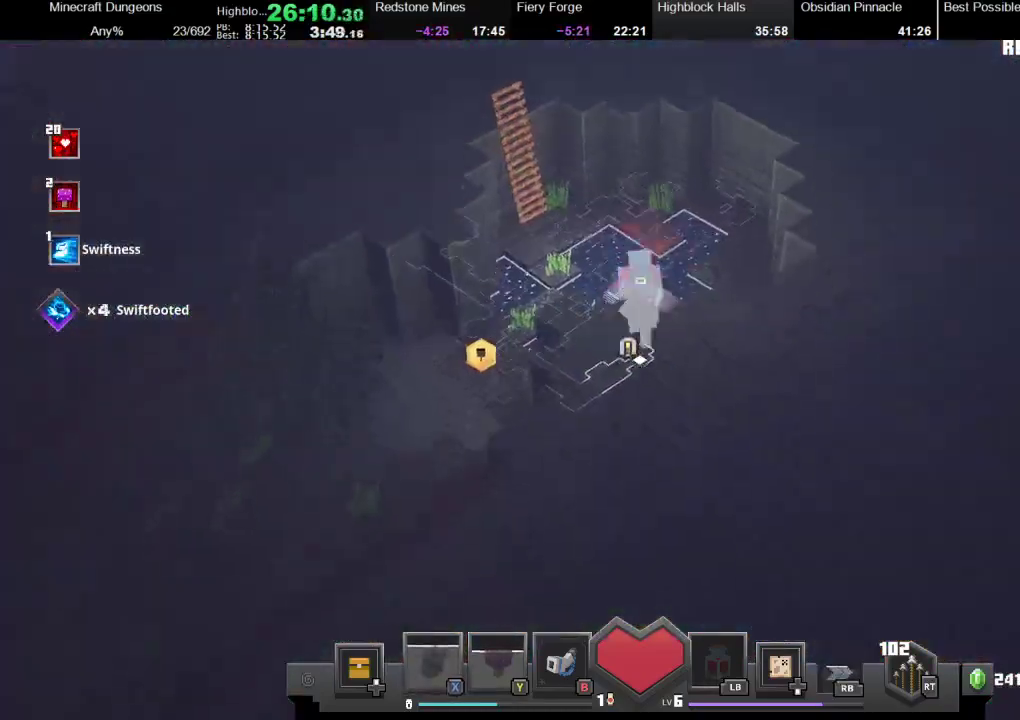
{"buttons": [], "left_stick": "up-left", "right_stick": "center", "events": [[200, "left_stick", "down-left"], [467, "left_stick", "up-left"]]}
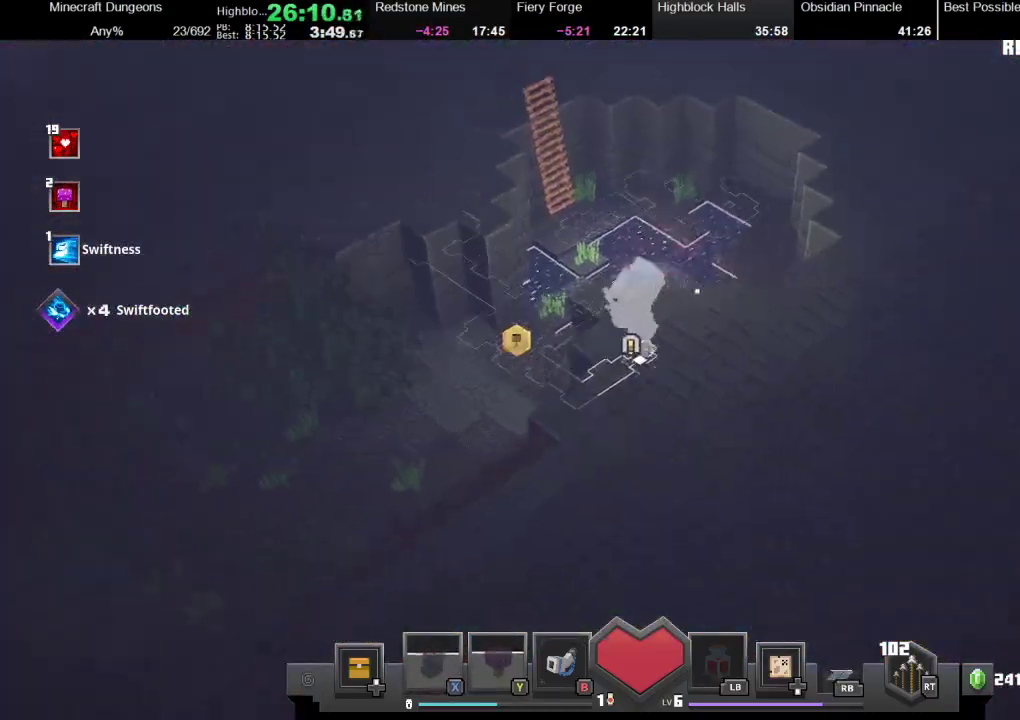
{"buttons": ["R1"], "left_stick": "down-left", "right_stick": "center", "events": [[100, "left_stick", "left"], [233, "left_stick", "down-left"], [367, "R1", "down"], [367, "X", "down"], [500, "X", "up"]]}
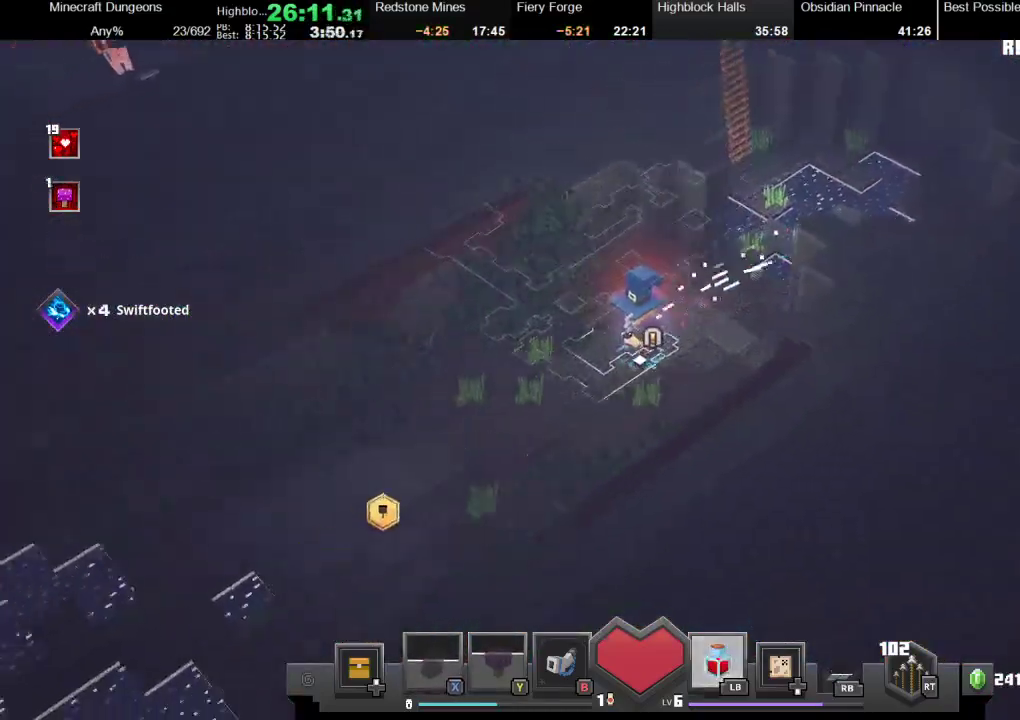
{"buttons": [], "left_stick": "down-left", "right_stick": "center", "events": [[33, "R1", "up"], [133, "R1", "down"], [133, "X", "down"], [233, "X", "up"], [267, "R1", "up"], [333, "X", "down"], [367, "R1", "down"], [433, "R1", "up"], [433, "X", "up"]]}
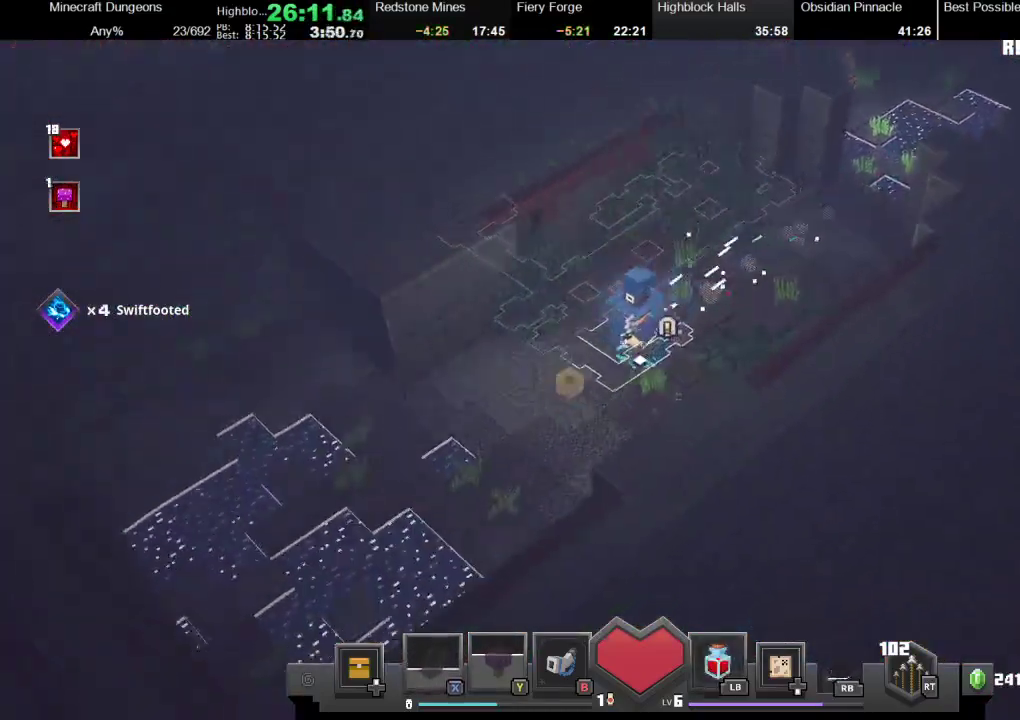
{"buttons": [], "left_stick": "left", "right_stick": "center", "events": [[33, "R1", "down"], [33, "X", "down"], [167, "R1", "up"], [200, "R1", "down"], [333, "left_stick", "left"], [367, "R1", "up"], [367, "X", "up"]]}
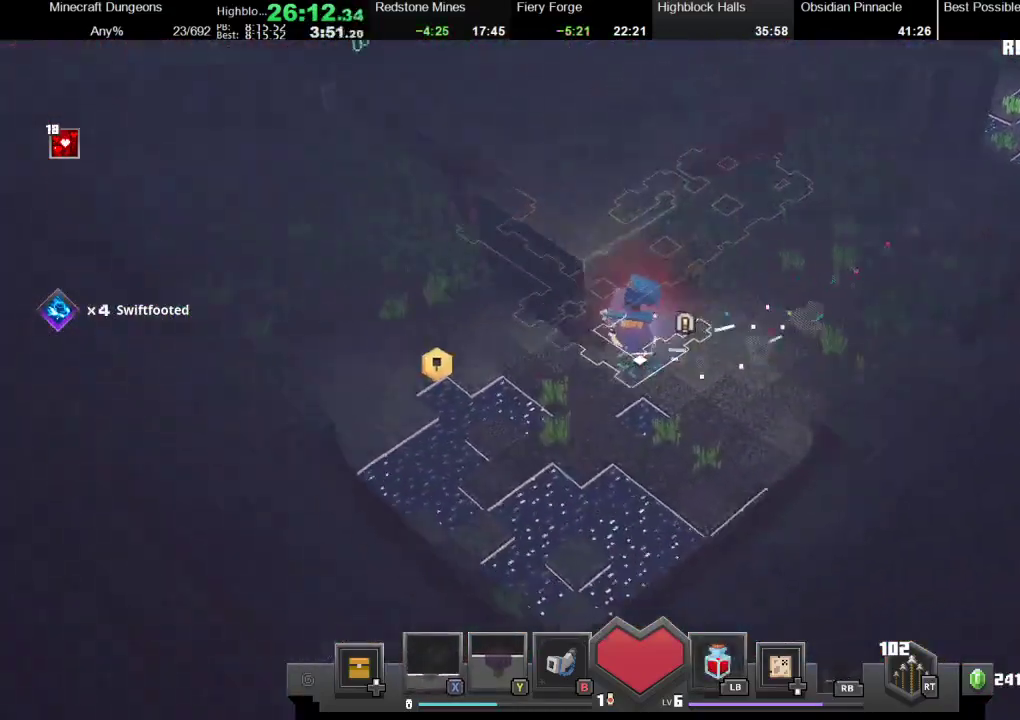
{"buttons": ["X", "R1"], "left_stick": "up-left", "right_stick": "center", "events": [[333, "left_stick", "up-left"], [467, "R1", "down"], [467, "X", "down"]]}
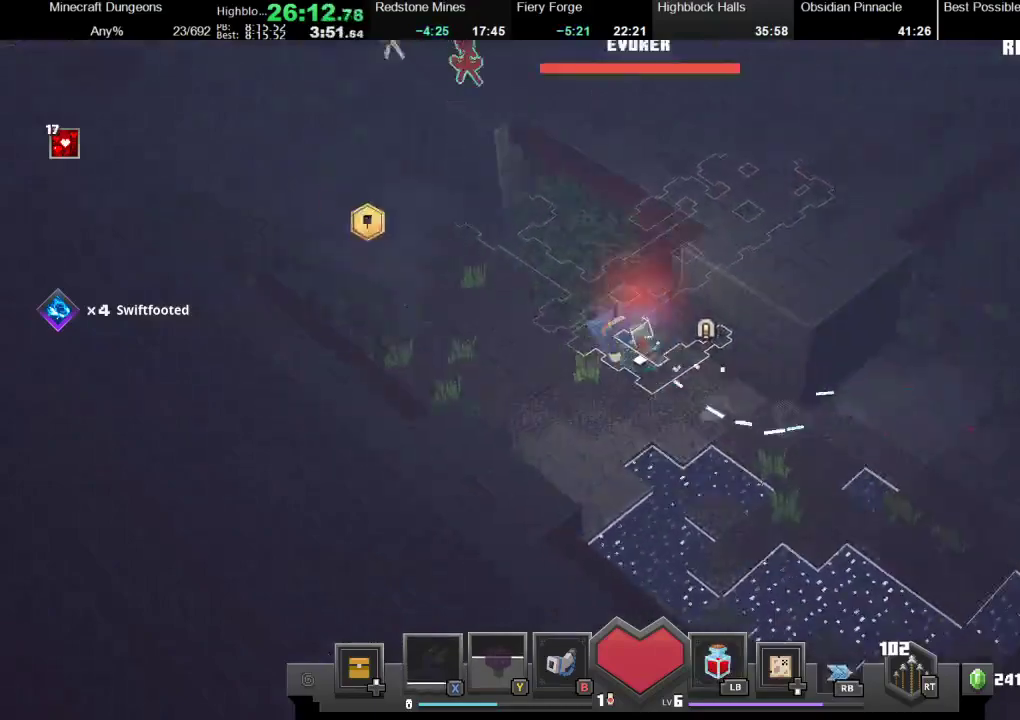
{"buttons": [], "left_stick": "up-left", "right_stick": "center", "events": [[100, "R1", "up"], [100, "X", "up"], [167, "X", "down"], [200, "R1", "down"], [300, "R1", "up"], [300, "X", "up"], [400, "R1", "down"], [400, "X", "down"], [500, "R1", "up"], [500, "X", "up"]]}
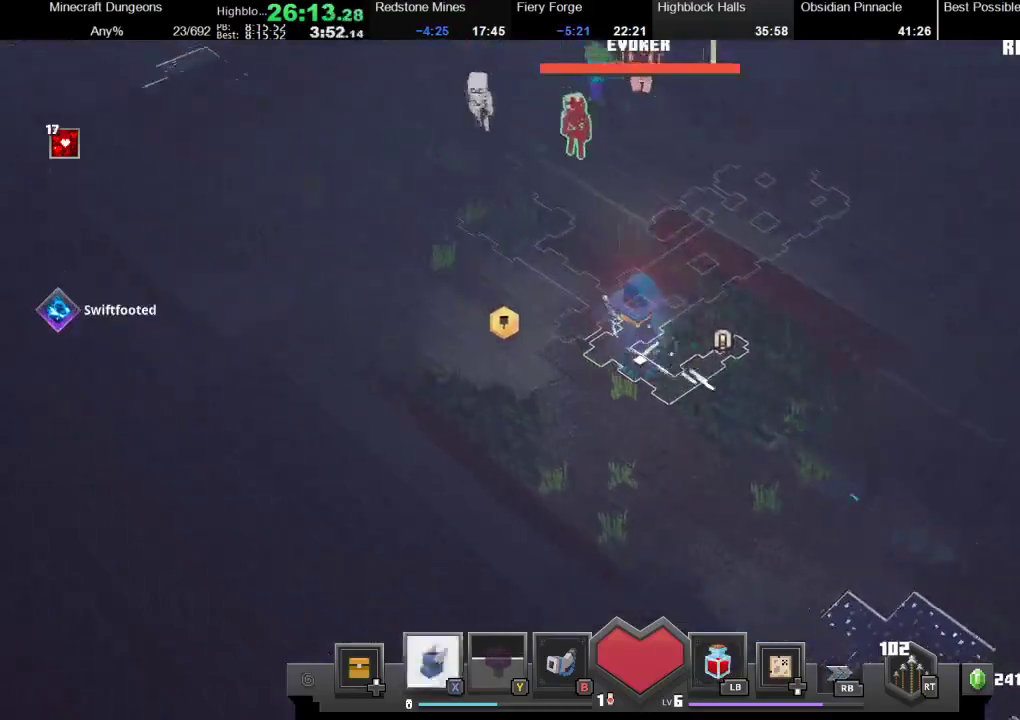
{"buttons": [], "left_stick": "up-left", "right_stick": "center", "events": [[100, "R1", "down"], [100, "X", "down"], [167, "R1", "up"], [167, "X", "up"], [267, "R1", "down"], [267, "X", "down"], [333, "R1", "up"], [400, "X", "up"]]}
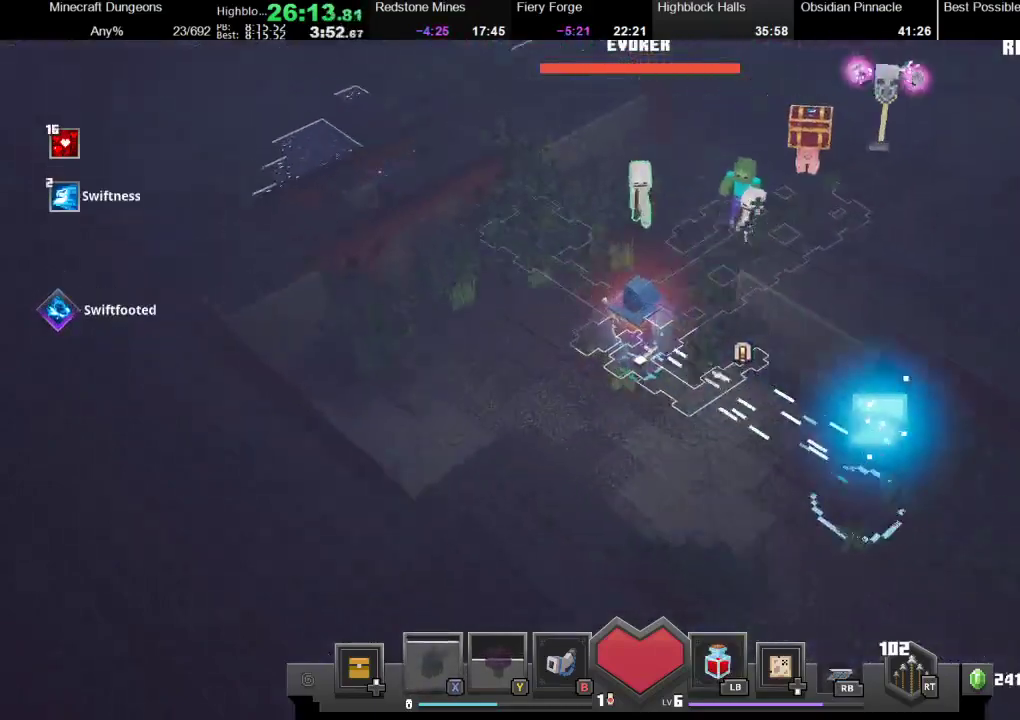
{"buttons": [], "left_stick": "up-right", "right_stick": "center", "events": [[233, "left_stick", "up"], [333, "left_stick", "up-right"]]}
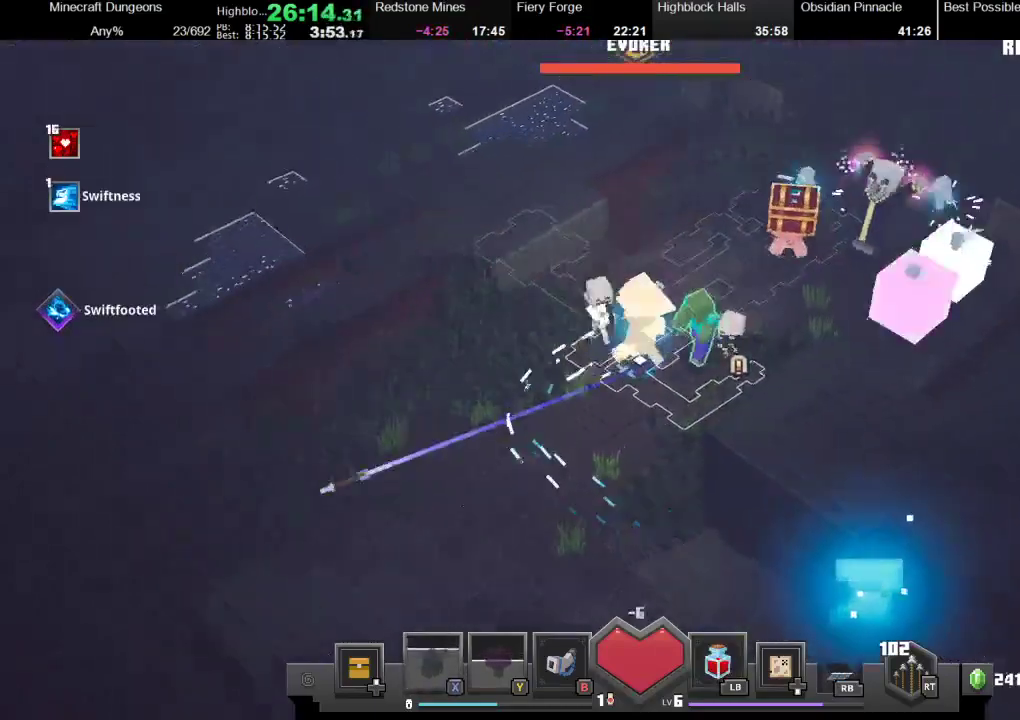
{"buttons": ["A"], "left_stick": "up-right", "right_stick": "center", "events": [[133, "B", "down"], [267, "B", "up"], [333, "A", "down"]]}
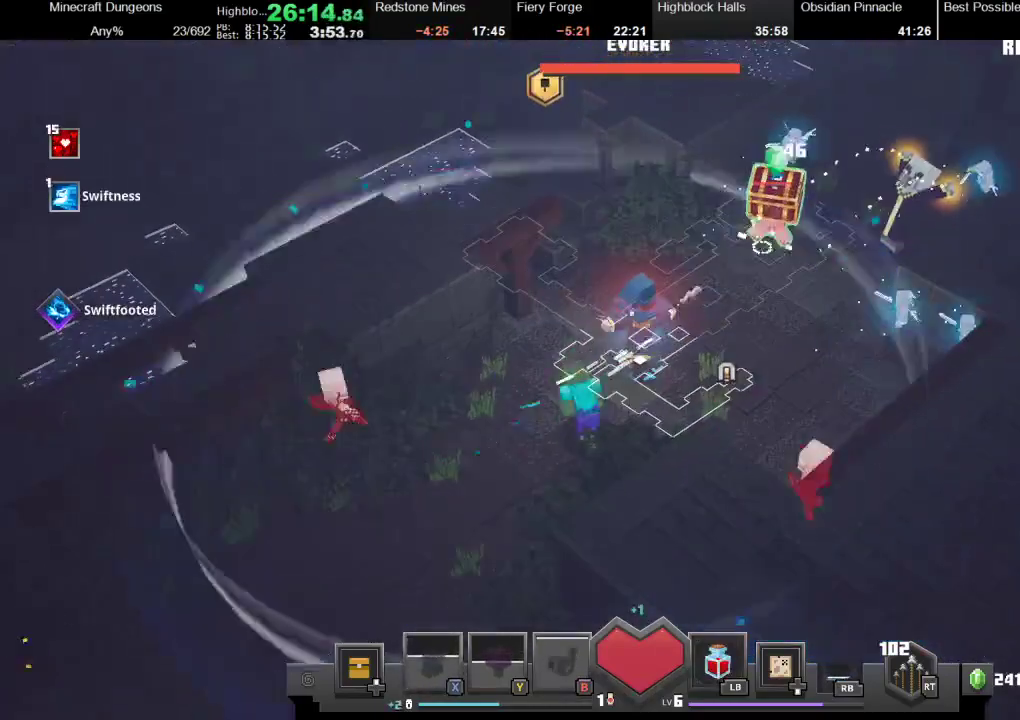
{"buttons": ["A"], "left_stick": "up-right", "right_stick": "center", "events": [[33, "A", "up"], [400, "A", "down"]]}
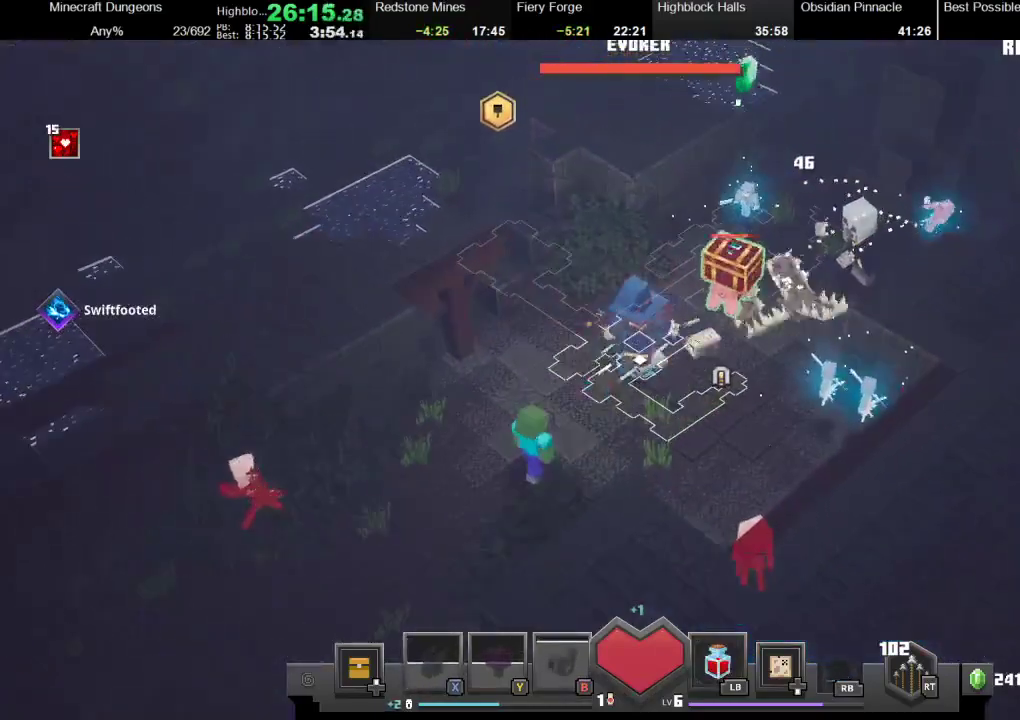
{"buttons": ["R2"], "left_stick": "up-right", "right_stick": "center", "events": [[400, "A", "up"], [467, "R2", "down"]]}
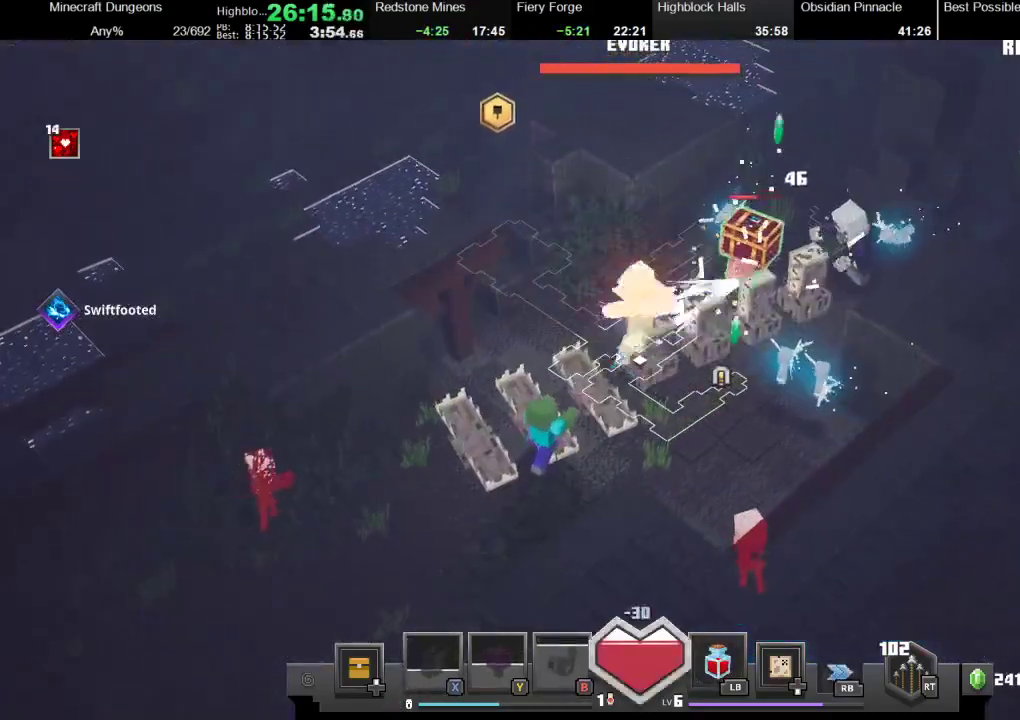
{"buttons": [], "left_stick": "up-right", "right_stick": "center", "events": [[200, "R2", "up"]]}
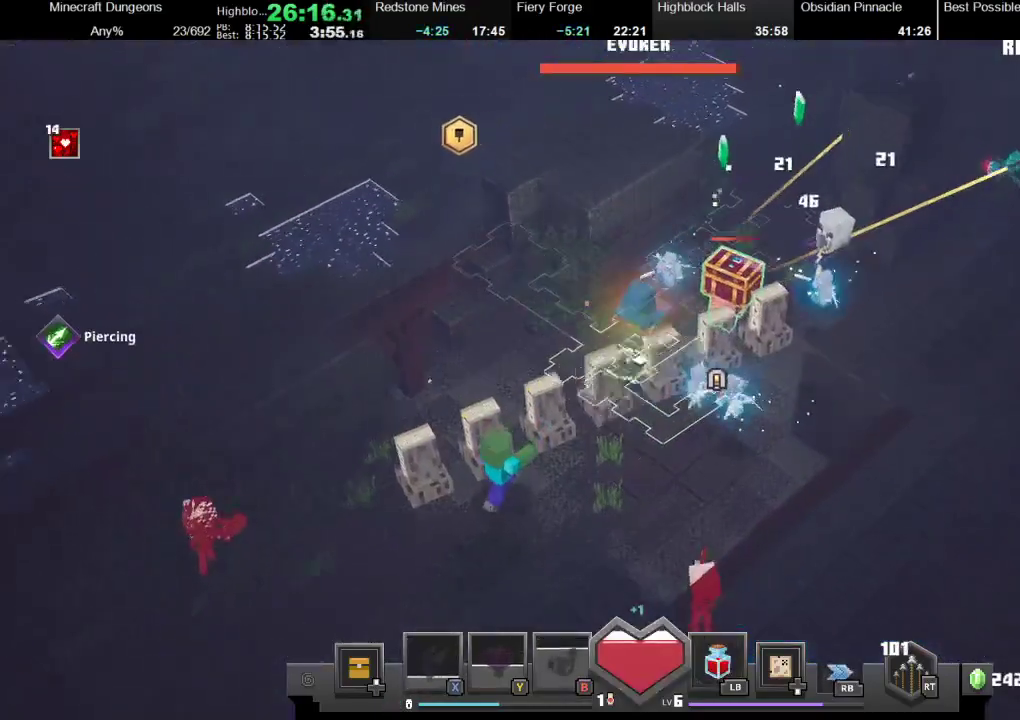
{"buttons": ["R2"], "left_stick": "up-right", "right_stick": "center", "events": [[67, "A", "down"], [267, "A", "up"], [400, "R2", "down"]]}
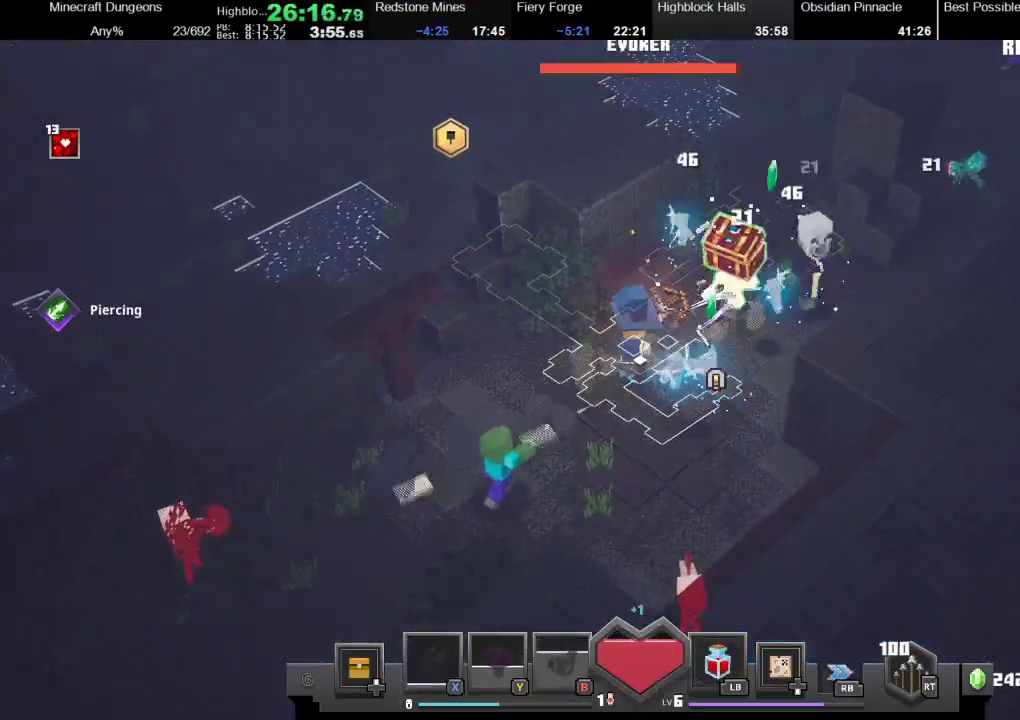
{"buttons": ["A"], "left_stick": "up-right", "right_stick": "center", "events": [[200, "R2", "up"], [500, "A", "down"]]}
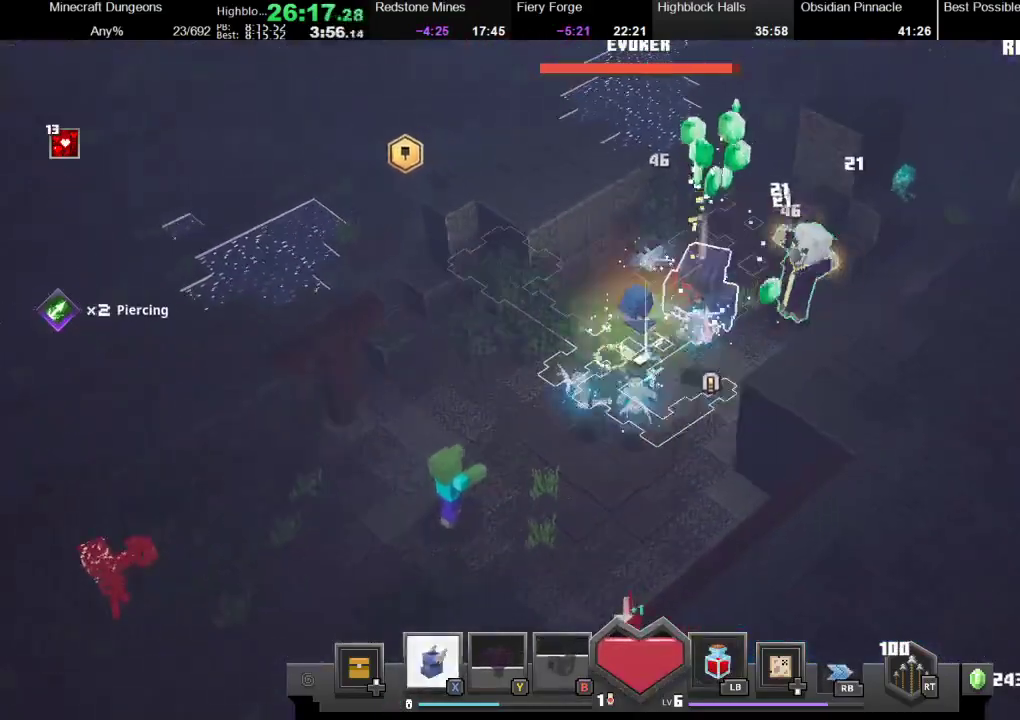
{"buttons": ["A"], "left_stick": "center", "right_stick": "center", "events": [[67, "left_stick", "center"], [100, "A", "up"], [133, "A", "down"], [200, "A", "up"], [300, "A", "down"], [367, "A", "up"], [467, "A", "down"]]}
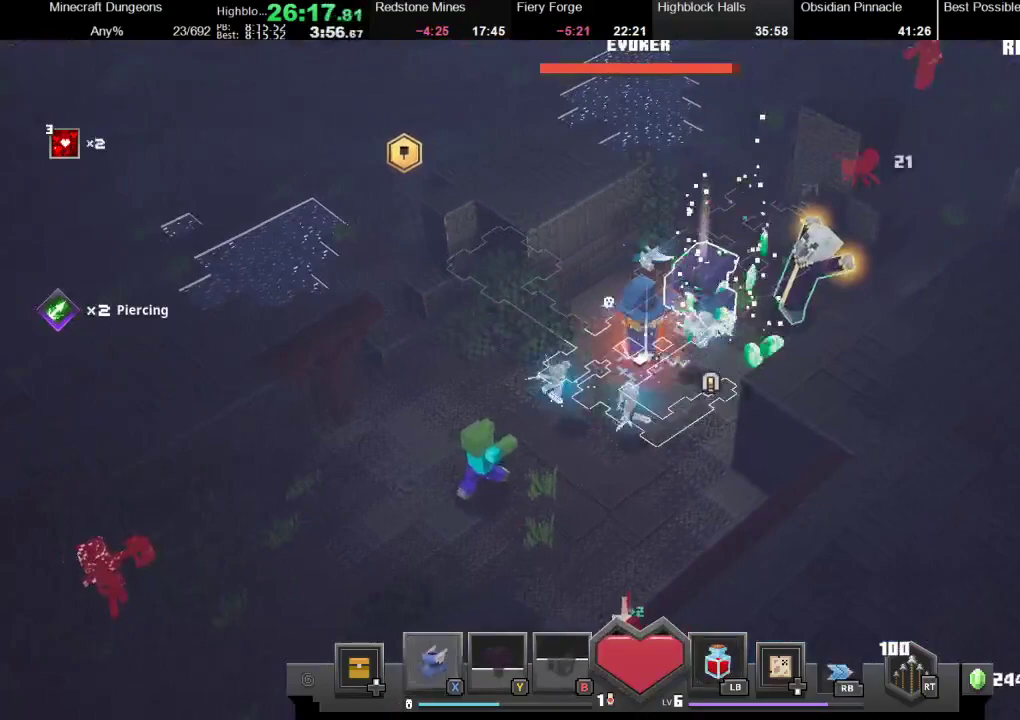
{"buttons": ["A"], "left_stick": "up-right", "right_stick": "center", "events": [[33, "A", "up"], [33, "left_stick", "up-right"], [200, "A", "down"], [267, "A", "up"], [300, "left_stick", "center"], [333, "A", "down"], [367, "A", "up"], [467, "left_stick", "up-right"], [500, "A", "down"]]}
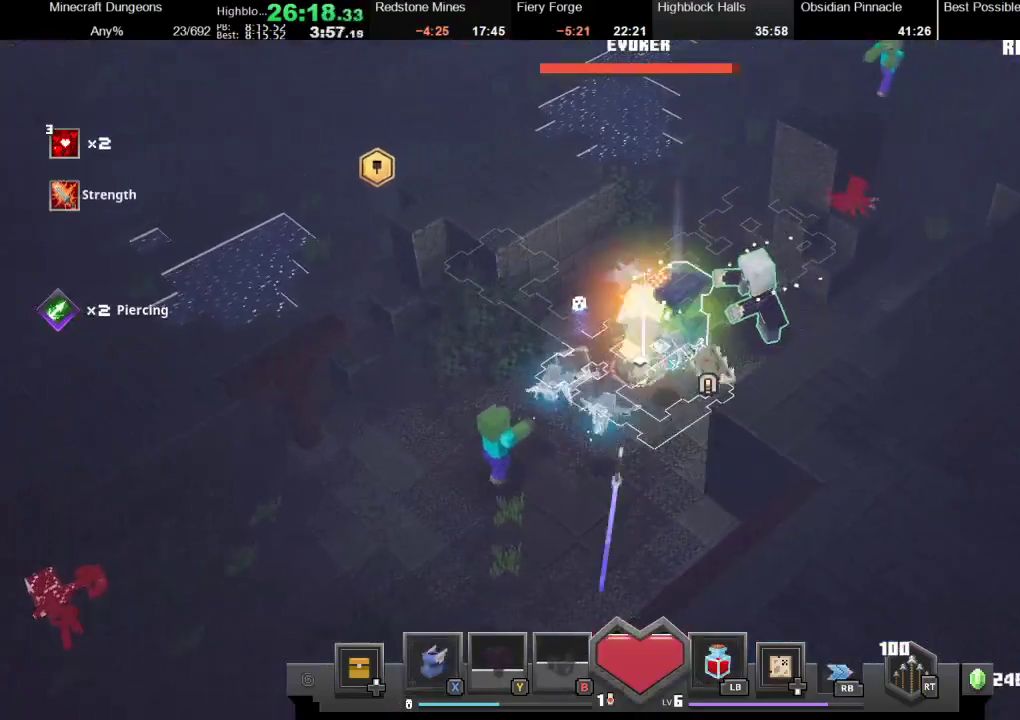
{"buttons": [], "left_stick": "center", "right_stick": "center", "events": [[100, "A", "up"], [267, "A", "down"], [400, "A", "up"], [433, "left_stick", "center"]]}
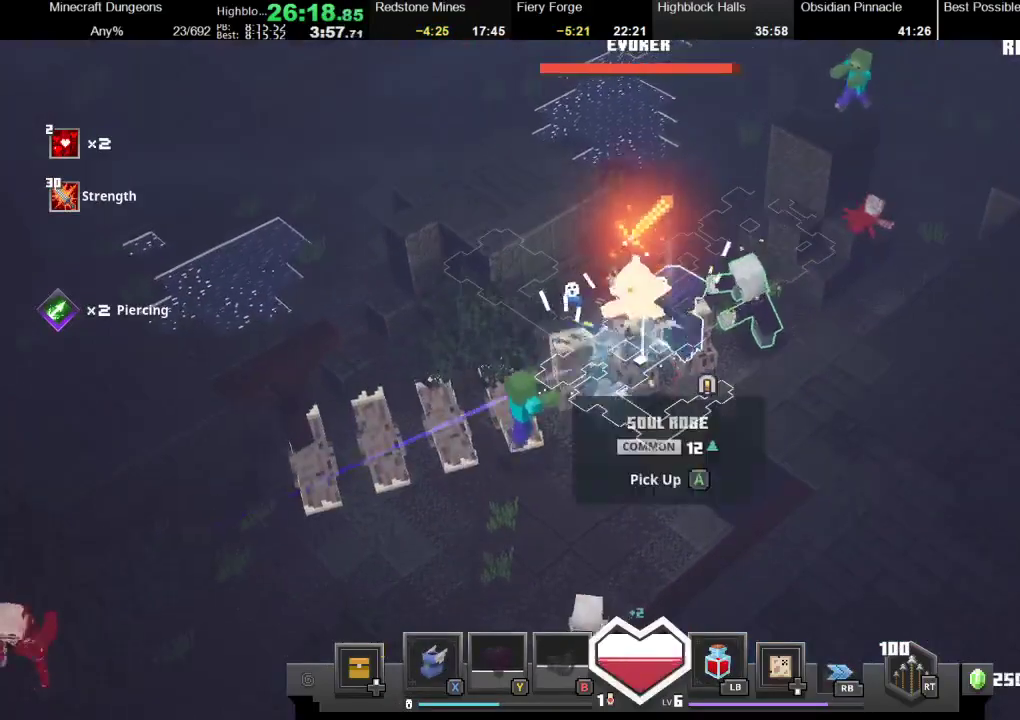
{"buttons": [], "left_stick": "up", "right_stick": "center", "events": [[100, "A", "down"], [167, "A", "up"], [200, "left_stick", "up-right"], [467, "left_stick", "up"]]}
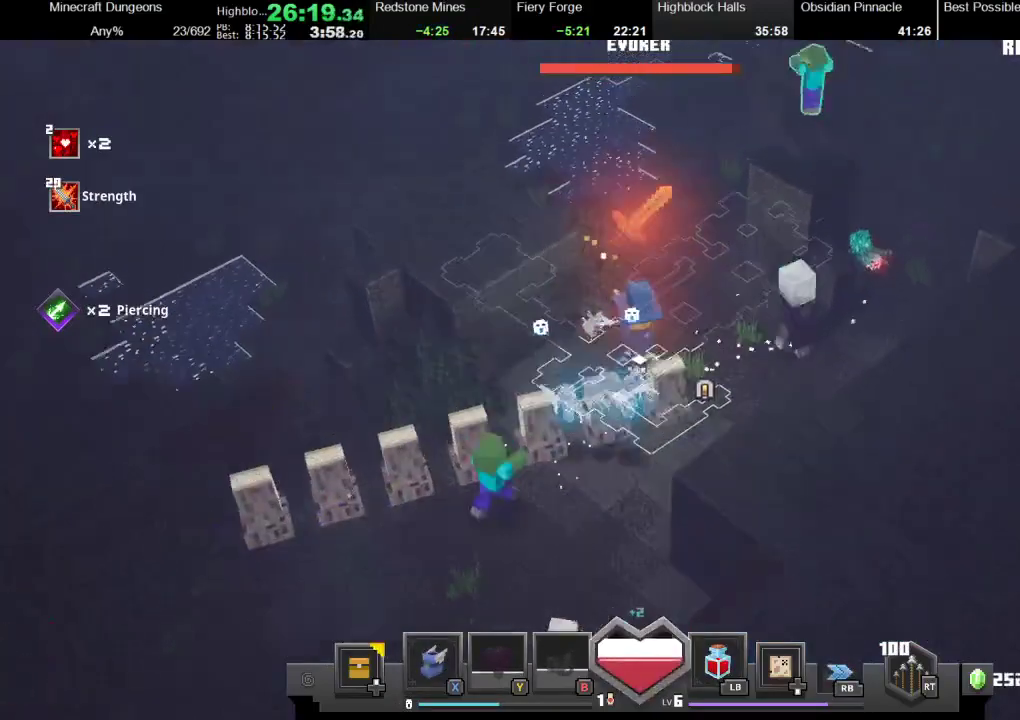
{"buttons": [], "left_stick": "up", "right_stick": "center", "events": [[167, "X", "down"], [333, "X", "up"]]}
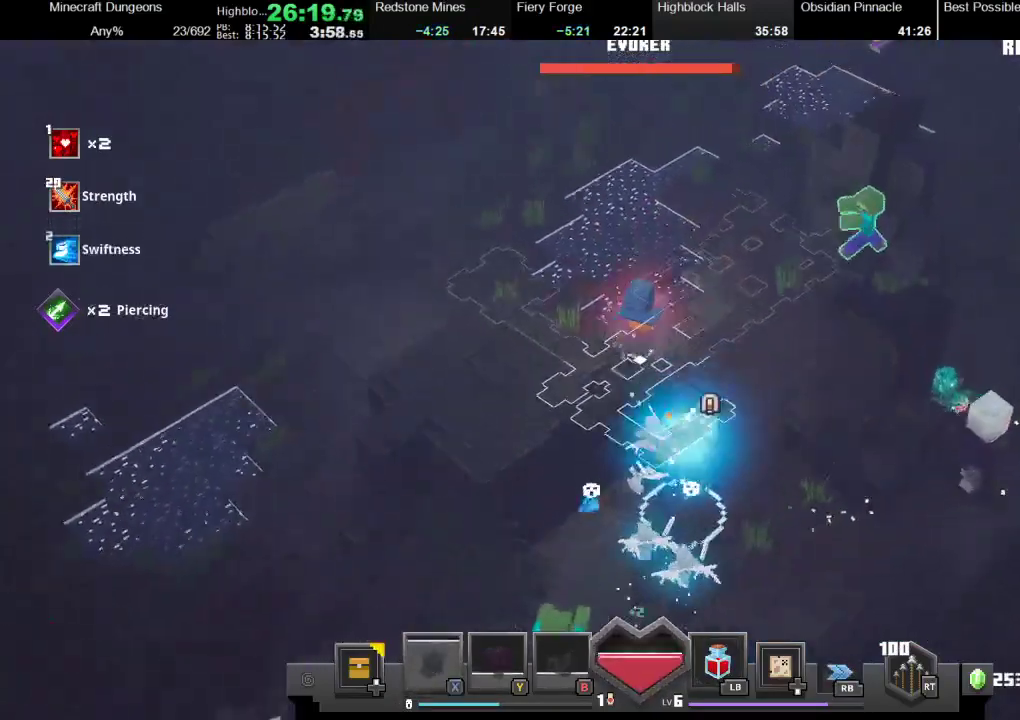
{"buttons": [], "left_stick": "up-right", "right_stick": "center", "events": [[33, "left_stick", "up-right"], [233, "R1", "down"], [233, "X", "down"], [367, "R1", "up"], [367, "X", "up"]]}
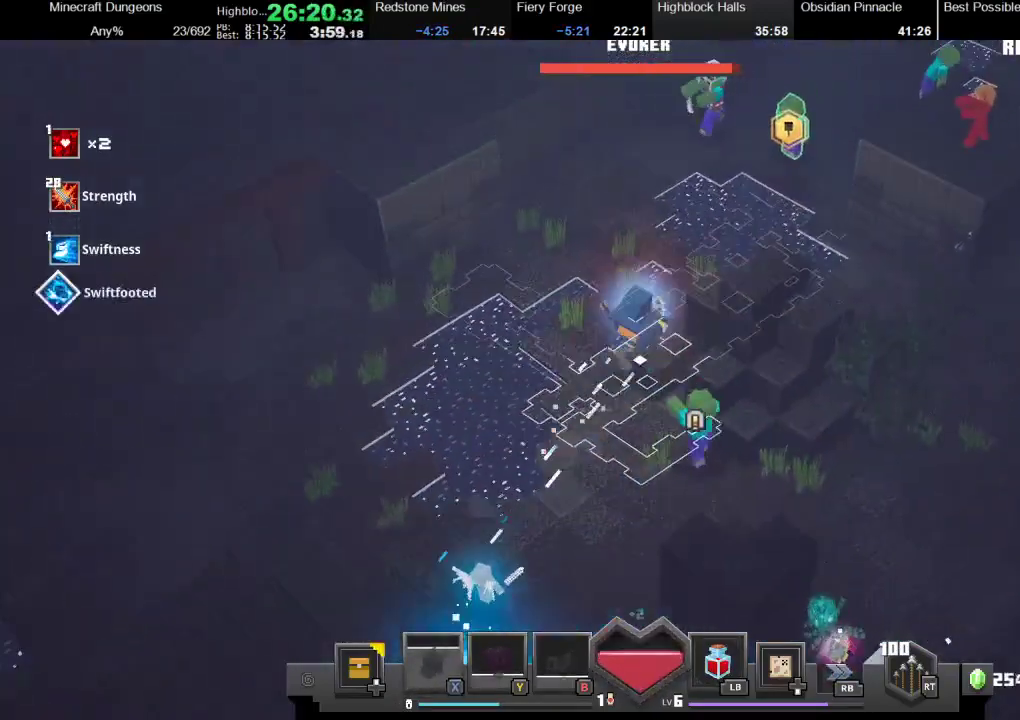
{"buttons": [], "left_stick": "right", "right_stick": "center", "events": [[467, "left_stick", "right"]]}
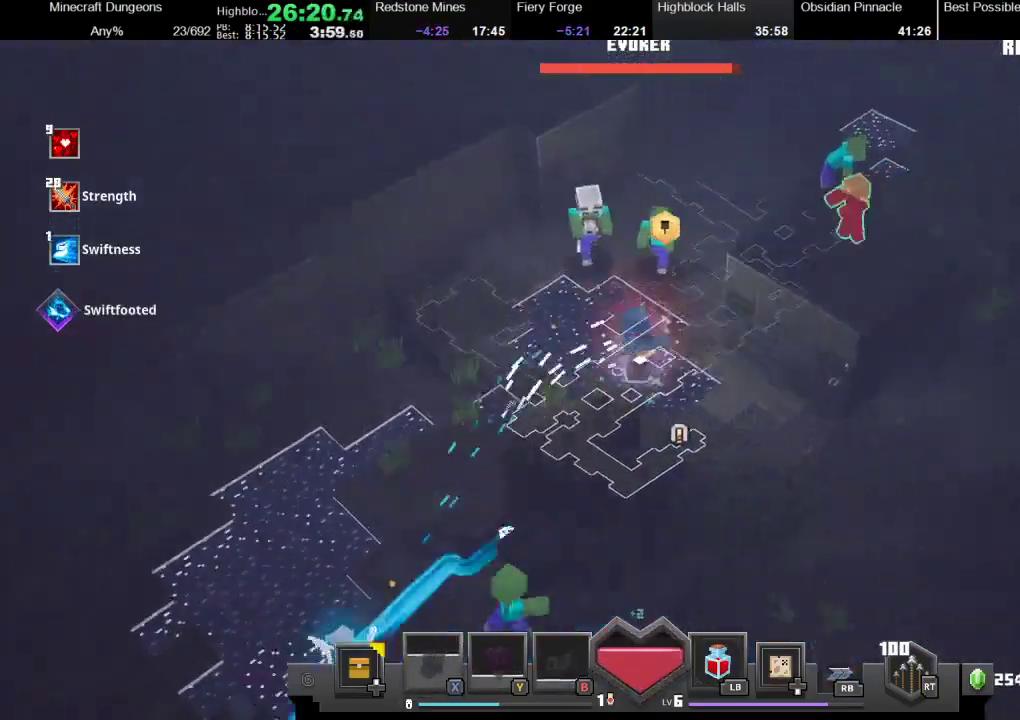
{"buttons": [], "left_stick": "down-right", "right_stick": "center", "events": [[167, "left_stick", "down-right"]]}
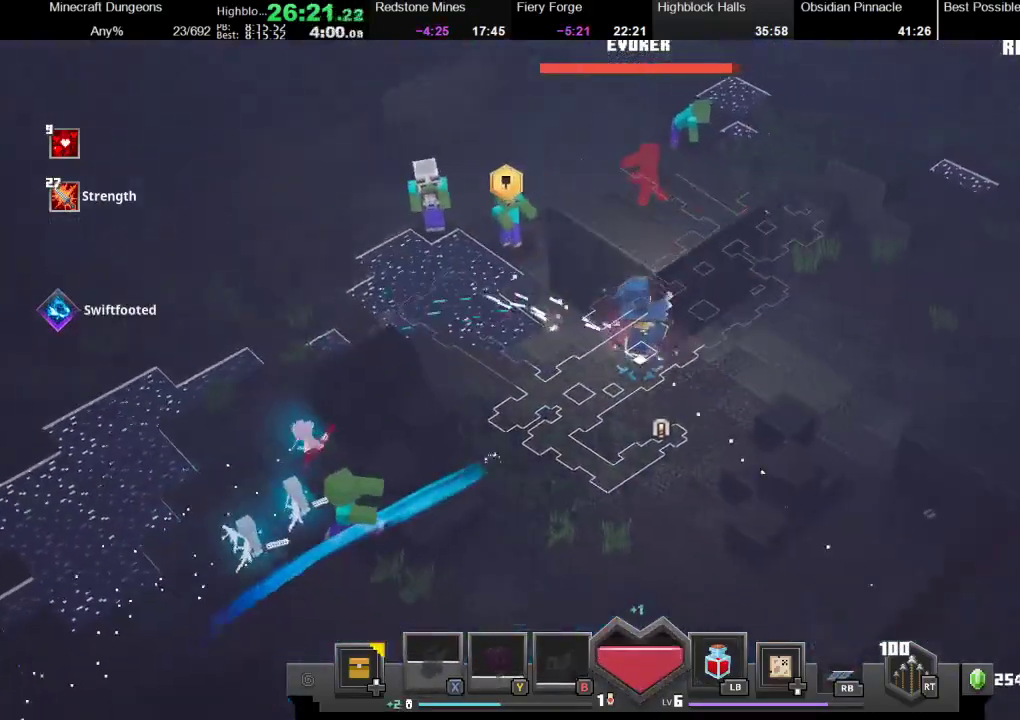
{"buttons": [], "left_stick": "up-right", "right_stick": "center", "events": [[33, "left_stick", "right"], [167, "left_stick", "up-right"], [333, "X", "down"], [500, "X", "up"]]}
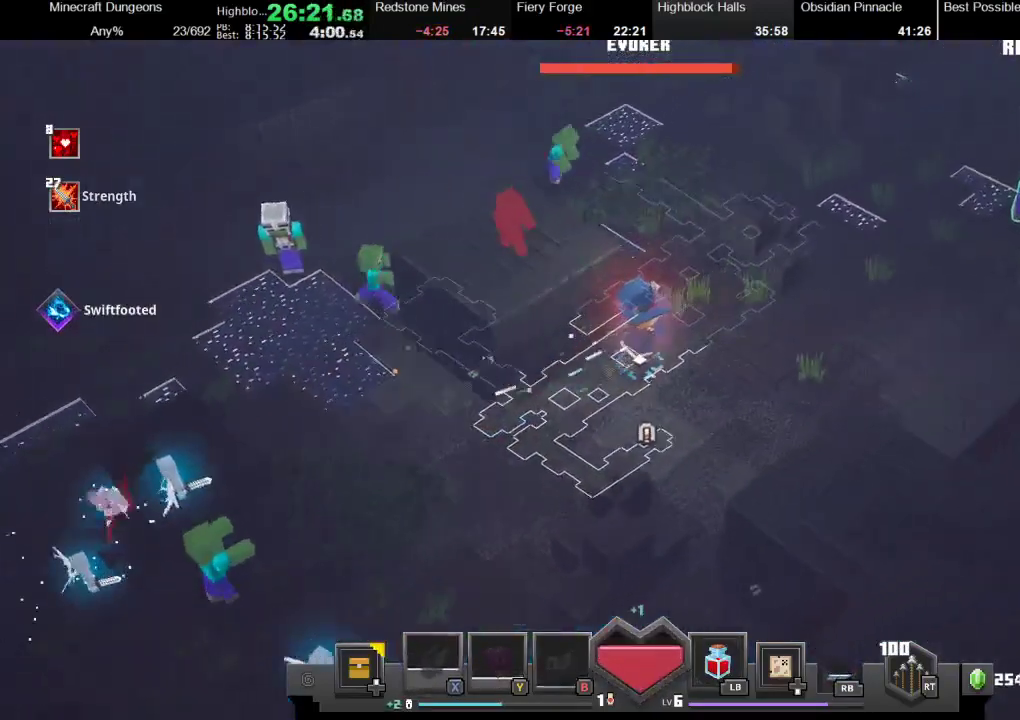
{"buttons": ["X", "R1"], "left_stick": "up-right", "right_stick": "center", "events": [[100, "X", "down"], [133, "R1", "down"], [267, "R1", "up"], [267, "X", "up"], [333, "X", "down"], [367, "R1", "down"], [433, "R1", "up"], [433, "X", "up"], [500, "R1", "down"], [500, "X", "down"]]}
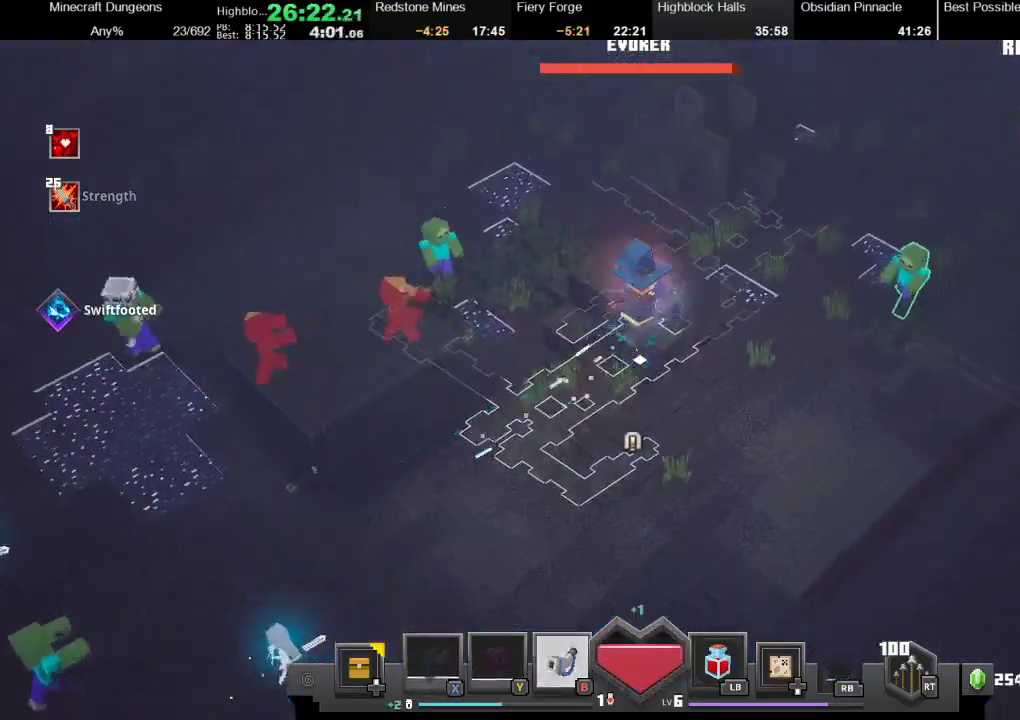
{"buttons": ["X", "R1"], "left_stick": "up-right", "right_stick": "center", "events": [[100, "R1", "up"], [100, "X", "up"], [233, "R1", "down"], [233, "X", "down"], [333, "R1", "up"], [333, "X", "up"], [433, "R1", "down"], [433, "X", "down"]]}
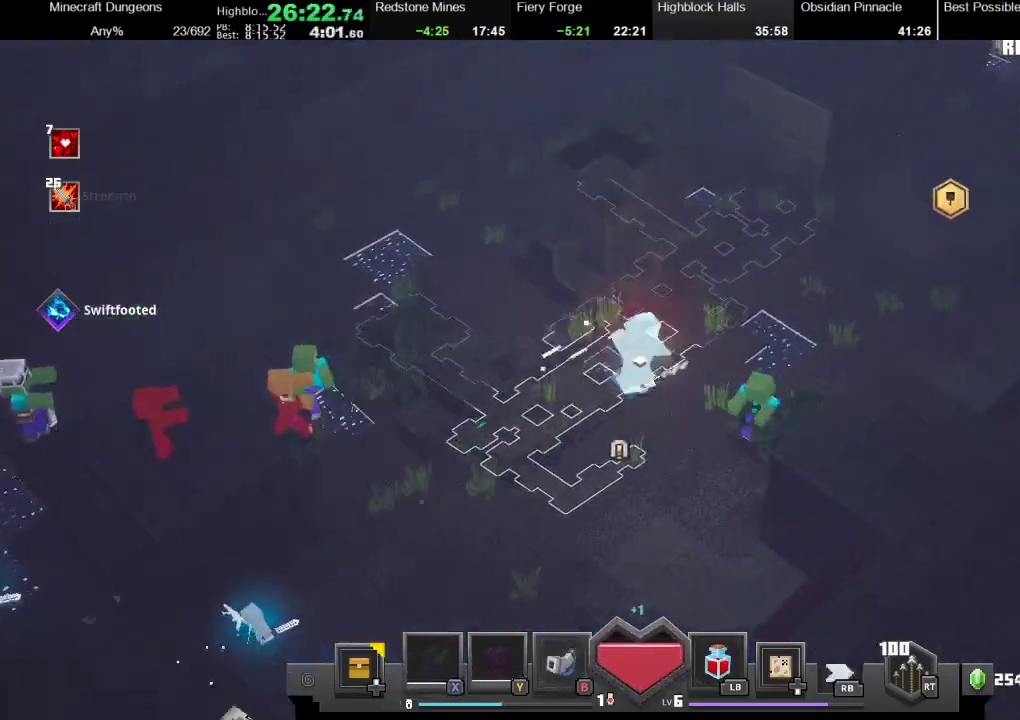
{"buttons": [], "left_stick": "up-right", "right_stick": "center", "events": [[33, "X", "up"], [67, "R1", "up"], [133, "R1", "down"], [133, "X", "down"], [233, "X", "up"], [267, "R1", "up"], [367, "R1", "down"], [367, "X", "down"], [500, "R1", "up"], [500, "X", "up"]]}
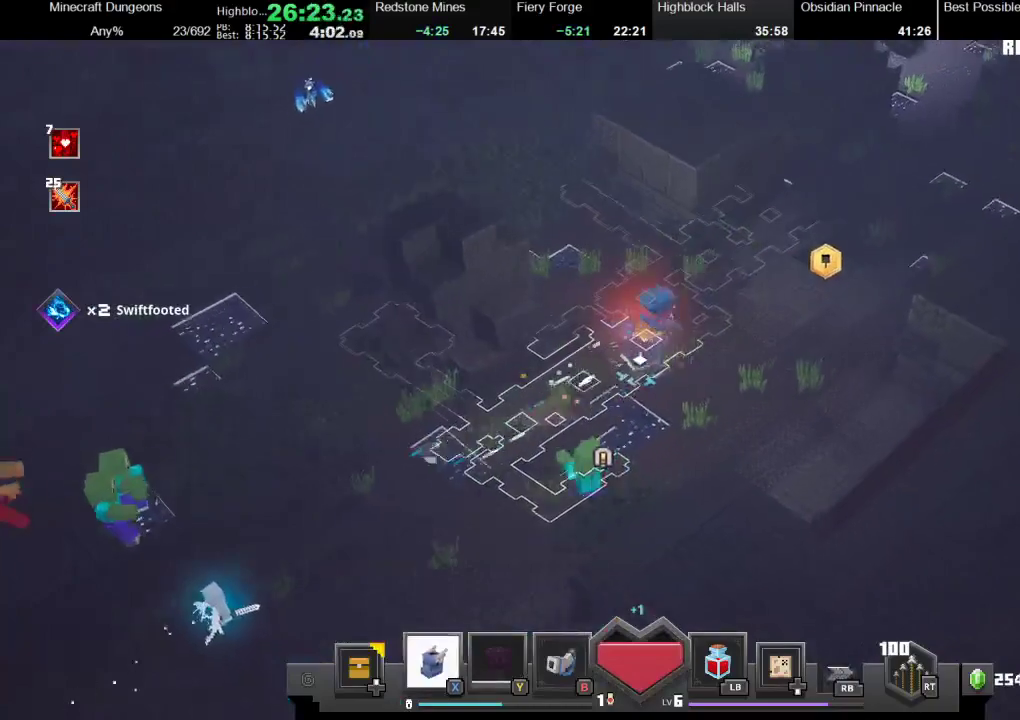
{"buttons": [], "left_stick": "up-right", "right_stick": "center", "events": []}